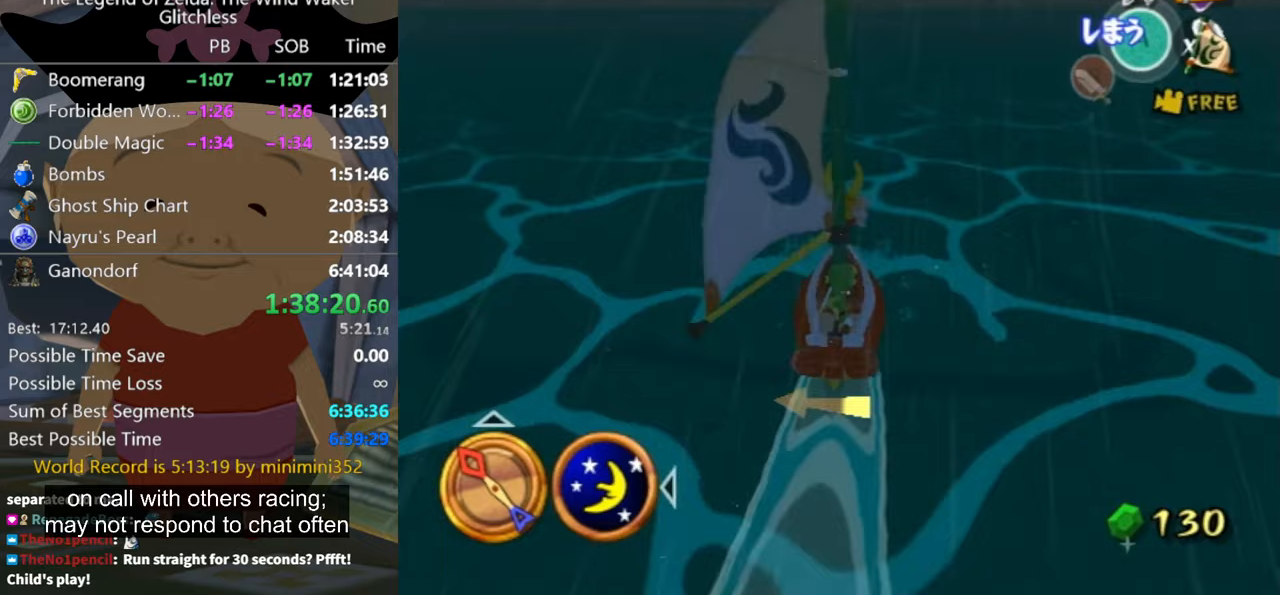
Gameplay with a controller (Nintendo layout); each line is a JSON object with the inputs held at the frame after it. "events" lists button and stick changes between this image and that frame as [ms after this image, input, new state], when the widget could be followed in between. Not read: L2 L3 R3.
{"buttons": [], "left_stick": "center", "right_stick": "center", "events": [[100, "A", "down"], [133, "A", "up"], [300, "X", "down"], [400, "X", "up"]]}
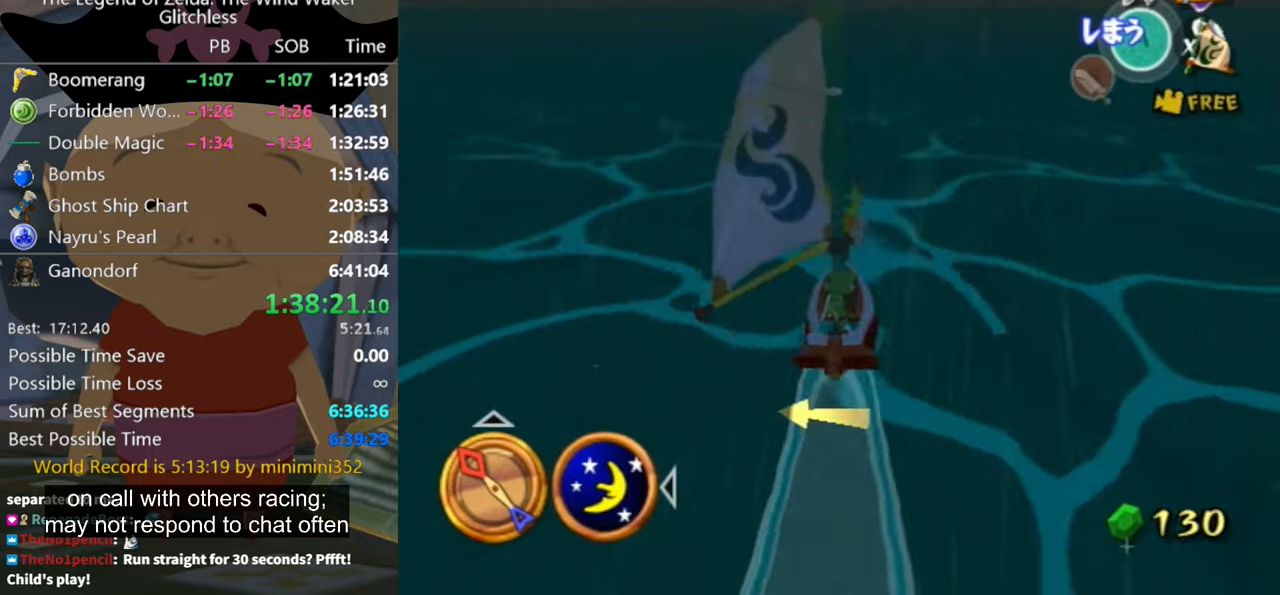
{"buttons": ["A"], "left_stick": "center", "right_stick": "center", "events": [[467, "A", "down"]]}
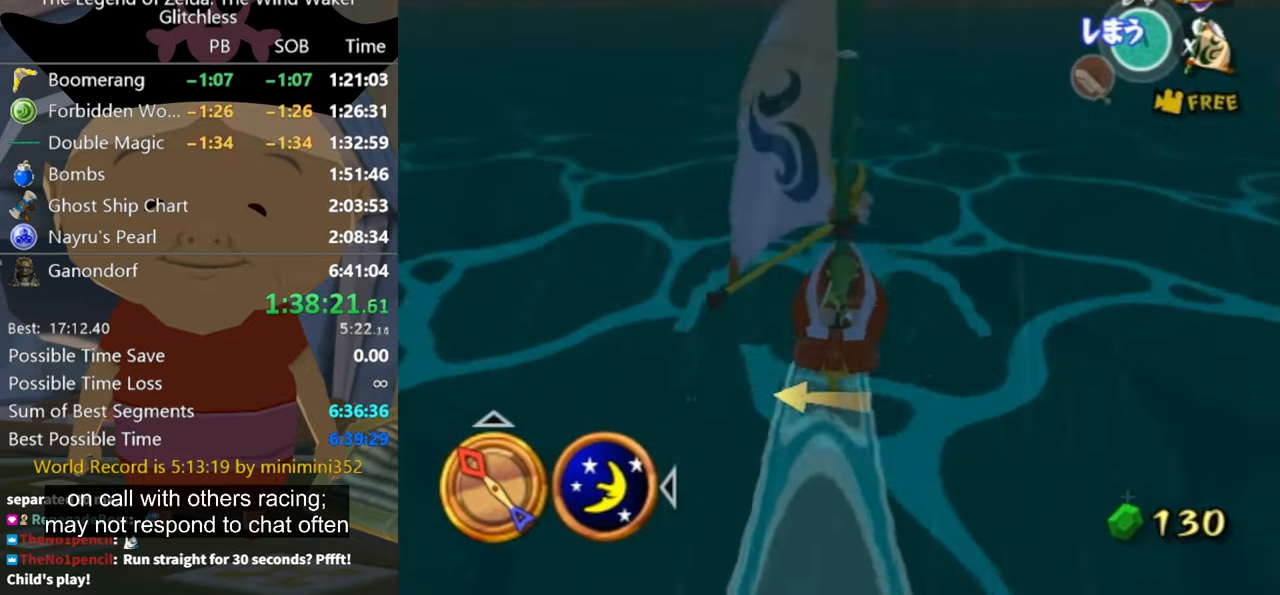
{"buttons": [], "left_stick": "center", "right_stick": "center", "events": [[33, "A", "up"], [233, "X", "down"], [300, "X", "up"]]}
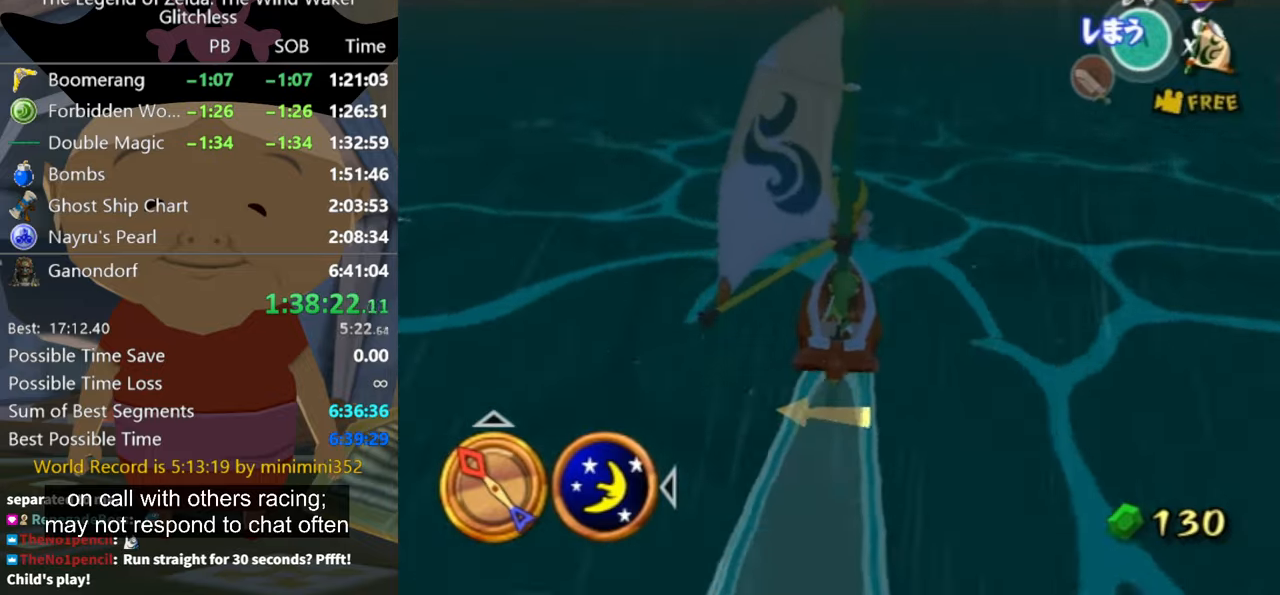
{"buttons": [], "left_stick": "center", "right_stick": "center", "events": [[433, "A", "down"], [500, "A", "up"]]}
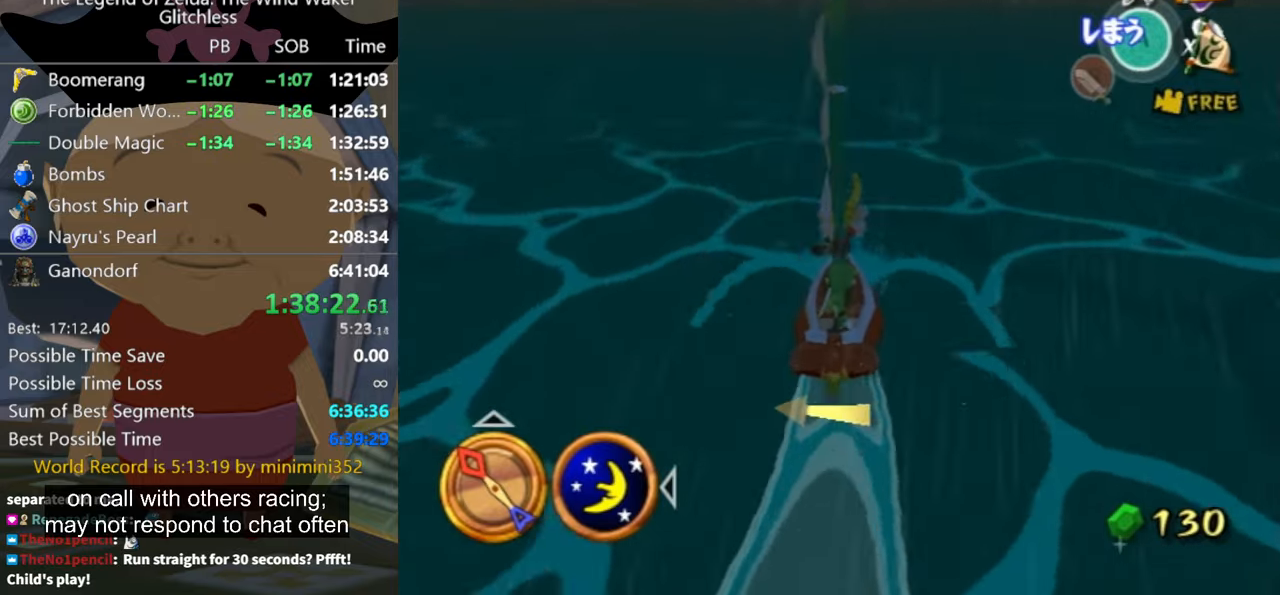
{"buttons": [], "left_stick": "center", "right_stick": "center", "events": [[167, "X", "down"], [267, "X", "up"]]}
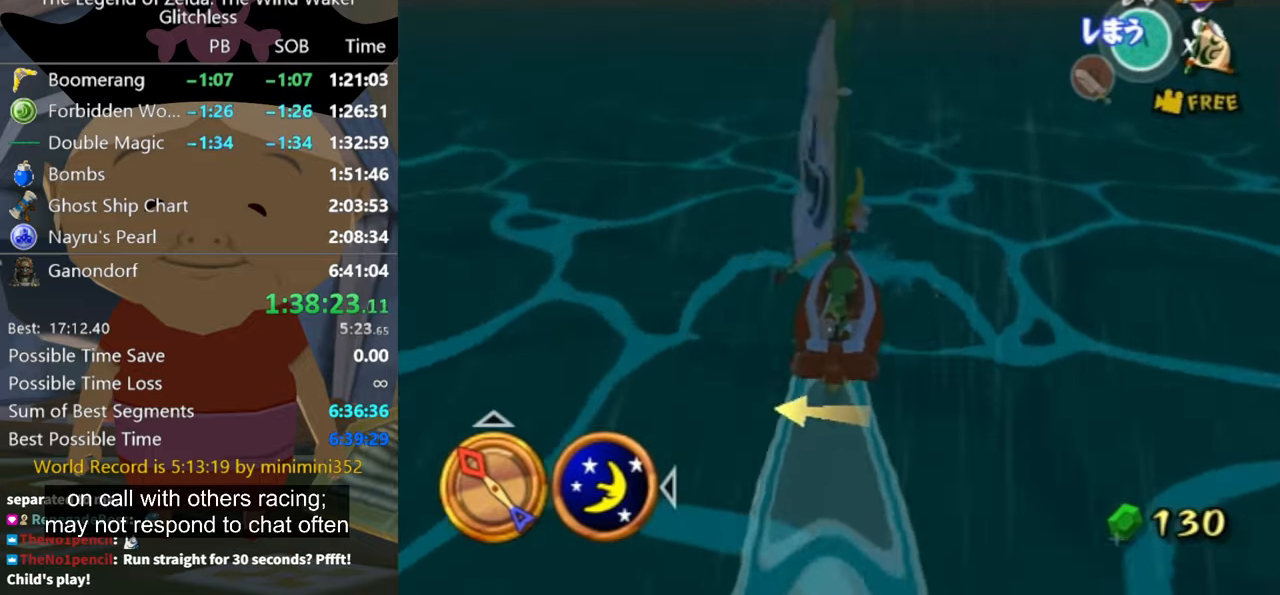
{"buttons": [], "left_stick": "center", "right_stick": "center", "events": []}
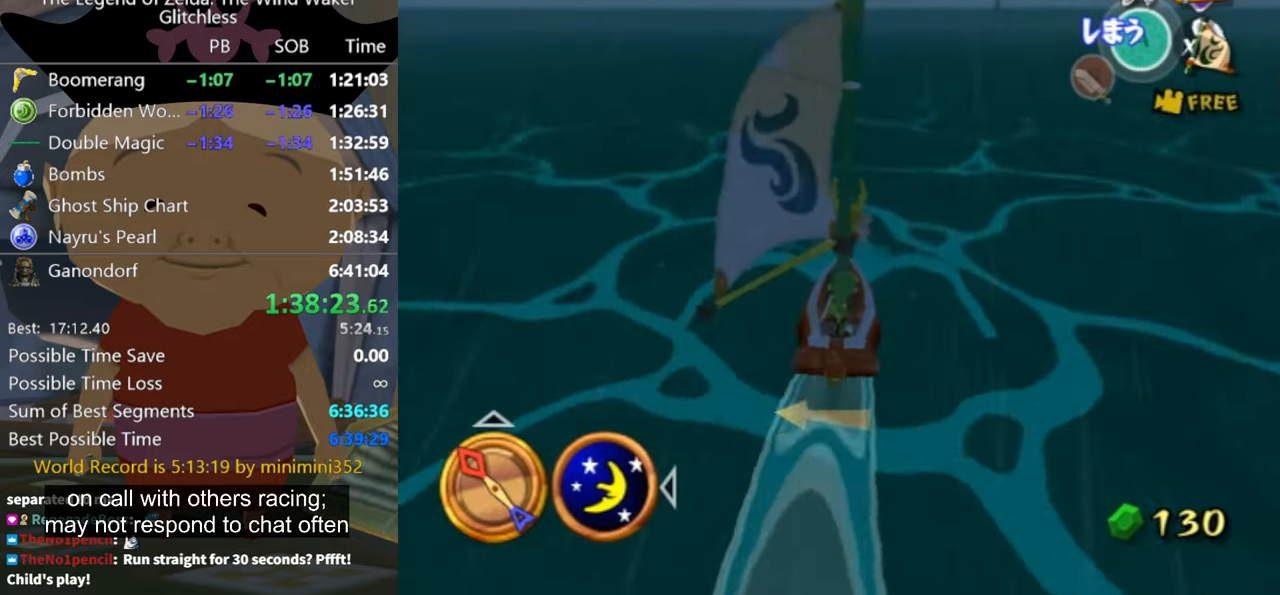
{"buttons": [], "left_stick": "center", "right_stick": "center", "events": [[67, "A", "down"], [167, "A", "up"], [333, "X", "down"], [400, "X", "up"]]}
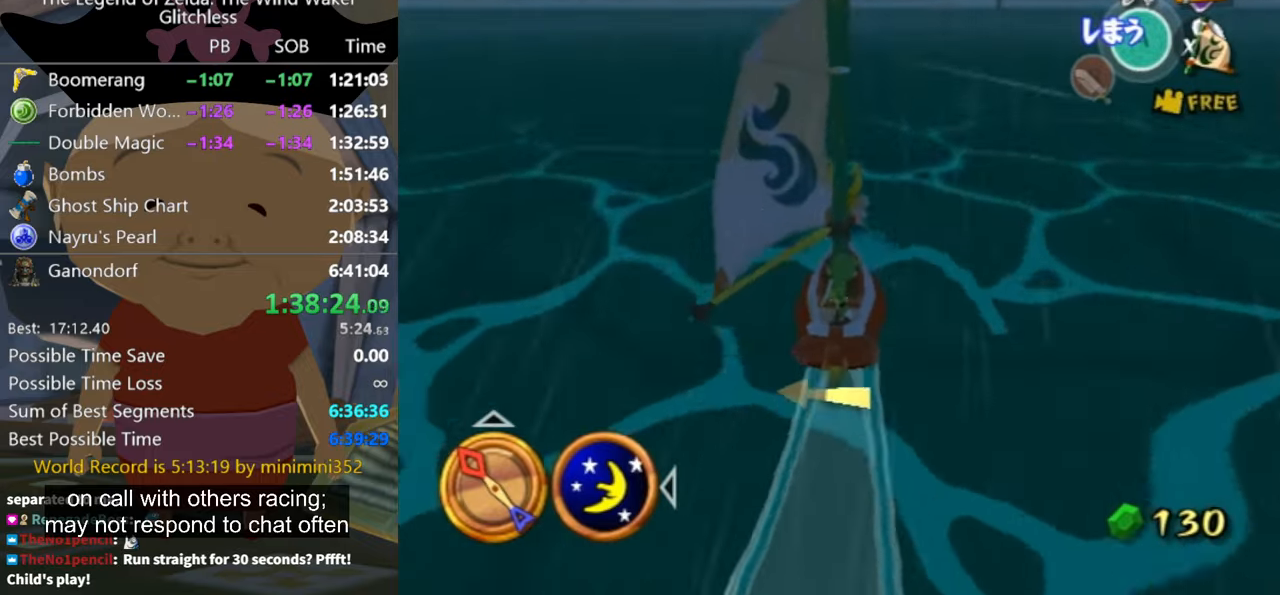
{"buttons": [], "left_stick": "center", "right_stick": "center", "events": []}
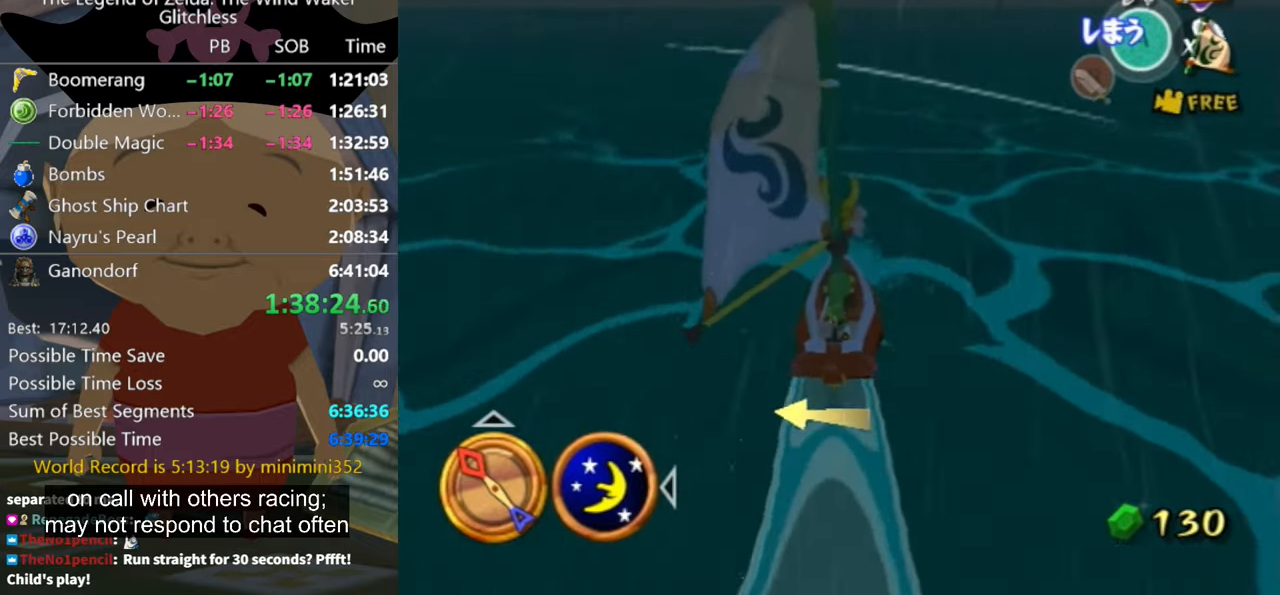
{"buttons": [], "left_stick": "center", "right_stick": "center", "events": [[67, "A", "down"], [133, "A", "up"], [333, "X", "down"], [400, "X", "up"]]}
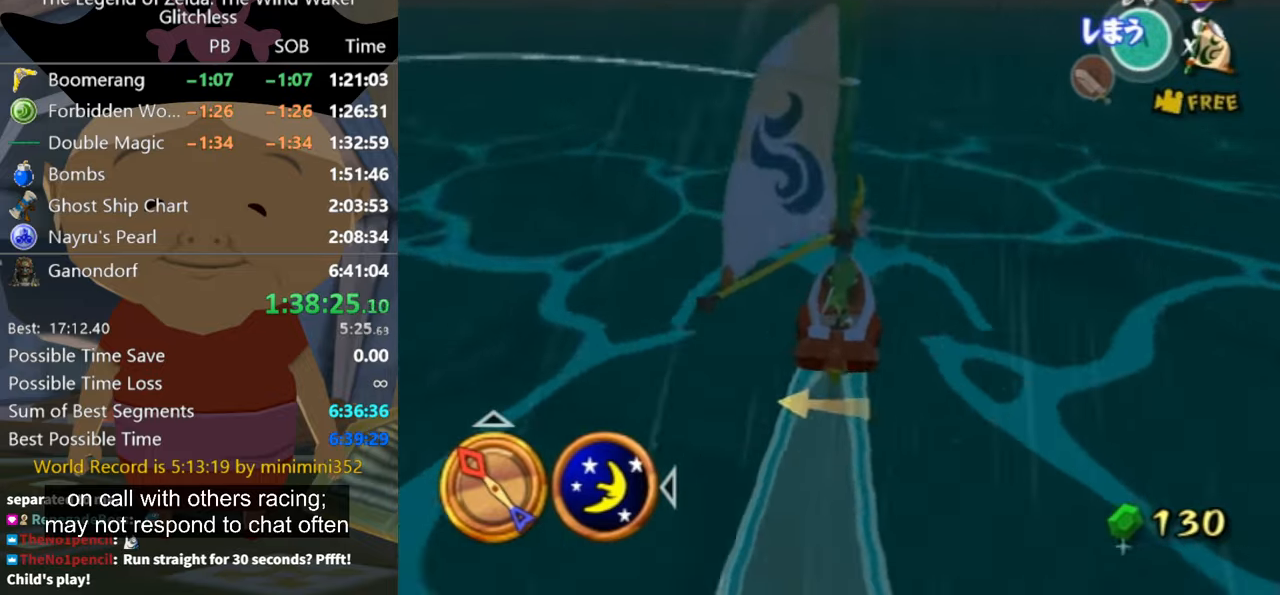
{"buttons": [], "left_stick": "center", "right_stick": "center", "events": []}
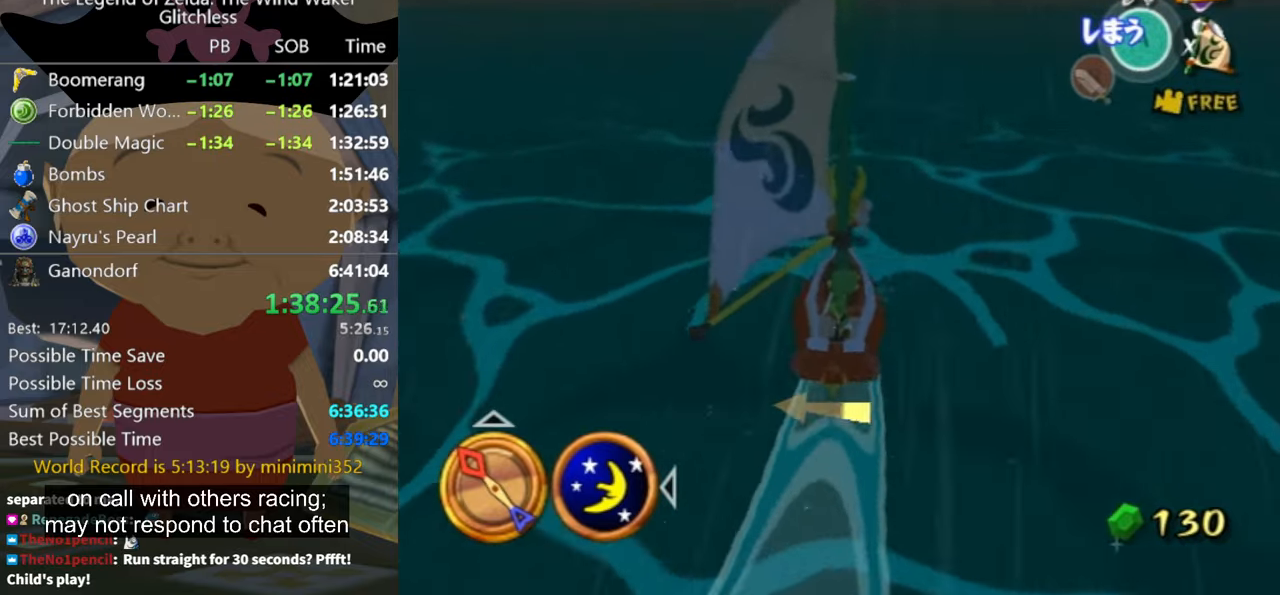
{"buttons": [], "left_stick": "center", "right_stick": "center", "events": [[33, "A", "down"], [100, "A", "up"], [300, "X", "down"], [366, "X", "up"]]}
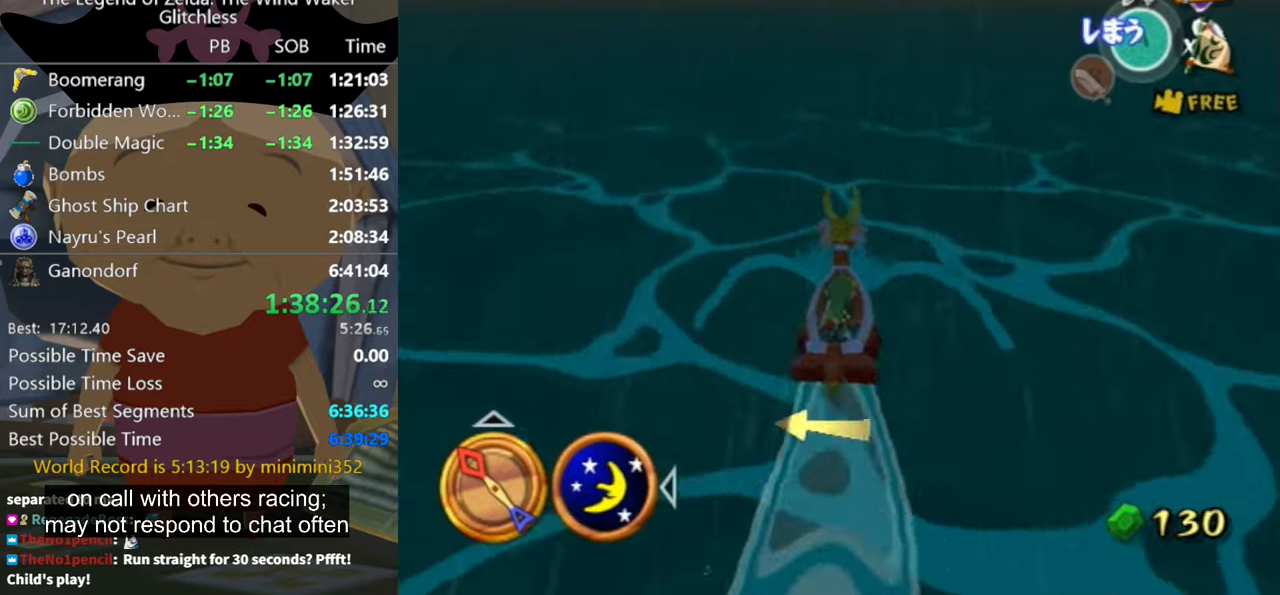
{"buttons": [], "left_stick": "center", "right_stick": "center", "events": []}
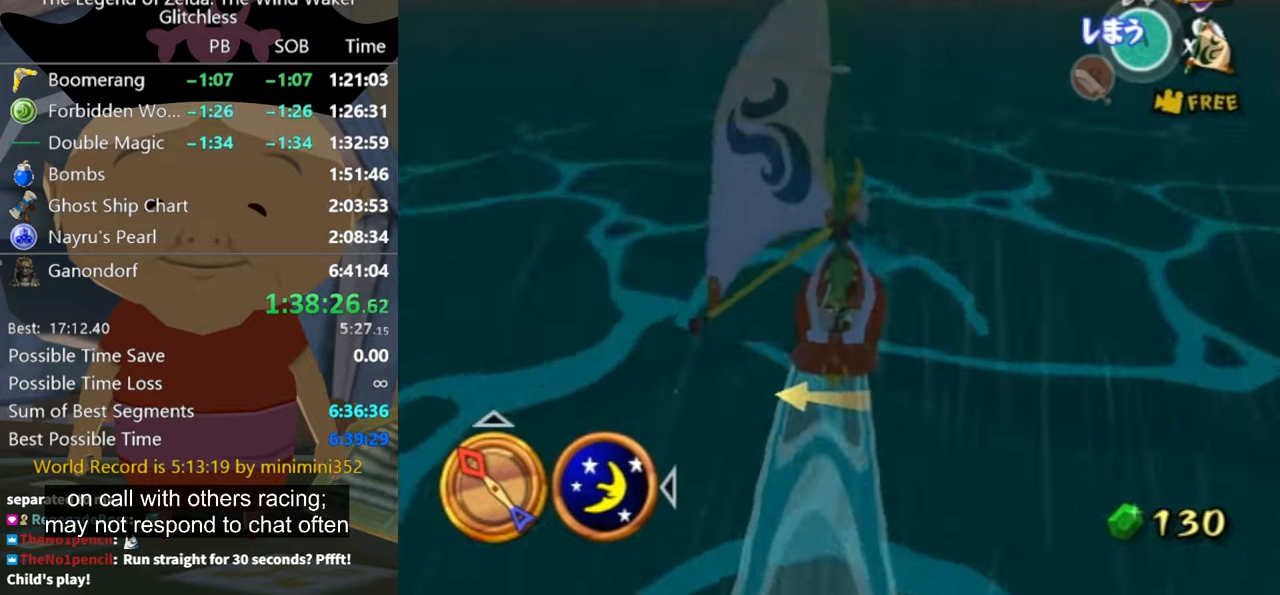
{"buttons": ["X"], "left_stick": "center", "right_stick": "center", "events": [[333, "A", "down"], [400, "A", "up"], [500, "X", "down"]]}
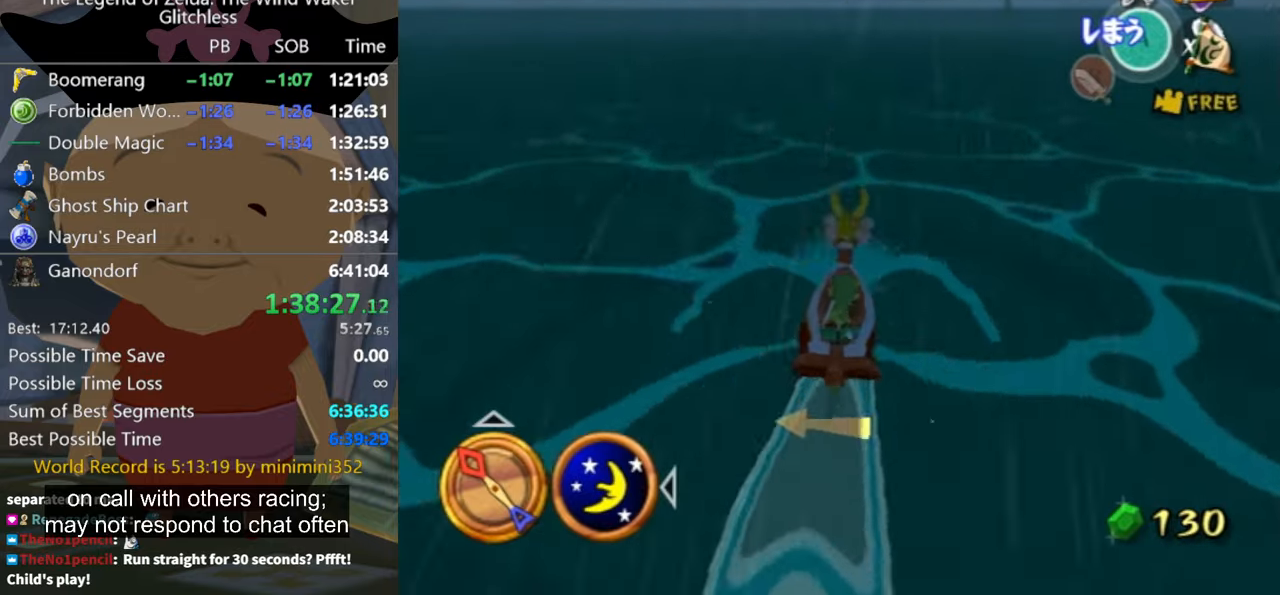
{"buttons": [], "left_stick": "center", "right_stick": "center", "events": [[133, "X", "up"]]}
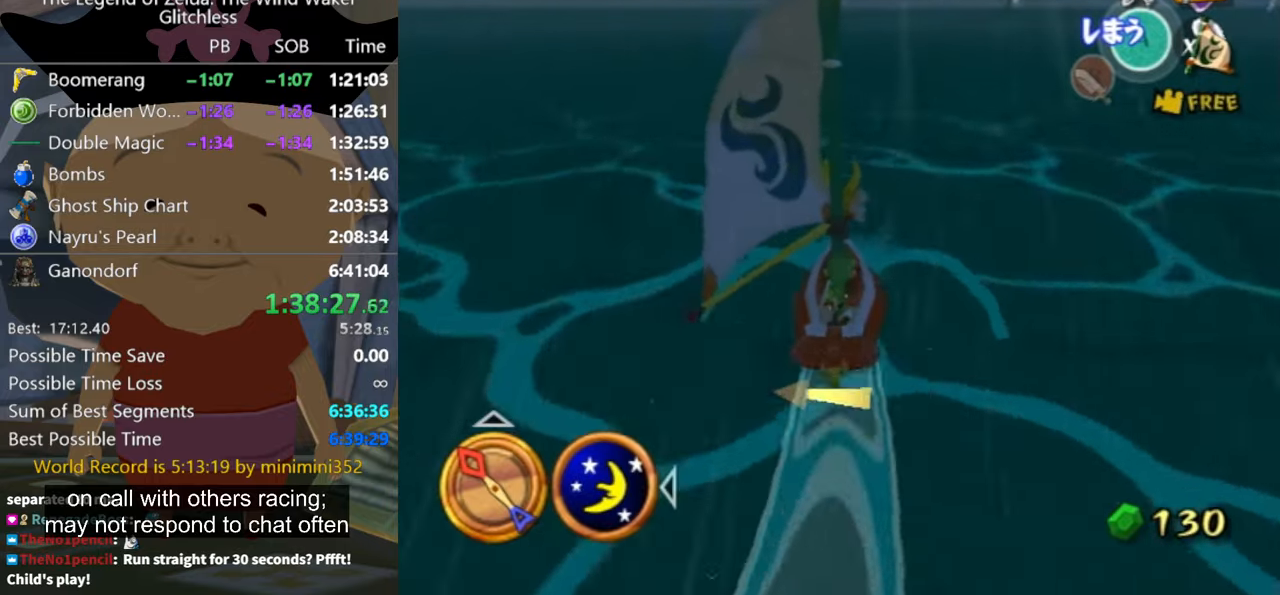
{"buttons": ["X"], "left_stick": "center", "right_stick": "center", "events": [[233, "A", "down"], [333, "A", "up"], [466, "X", "down"]]}
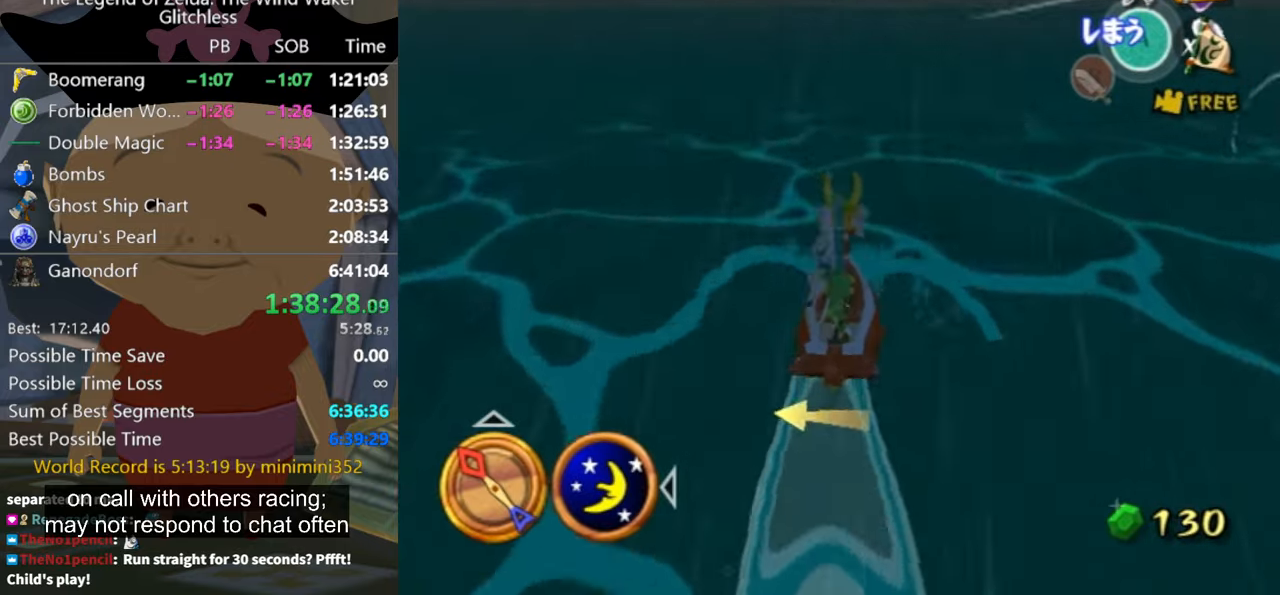
{"buttons": [], "left_stick": "center", "right_stick": "center", "events": [[66, "X", "up"]]}
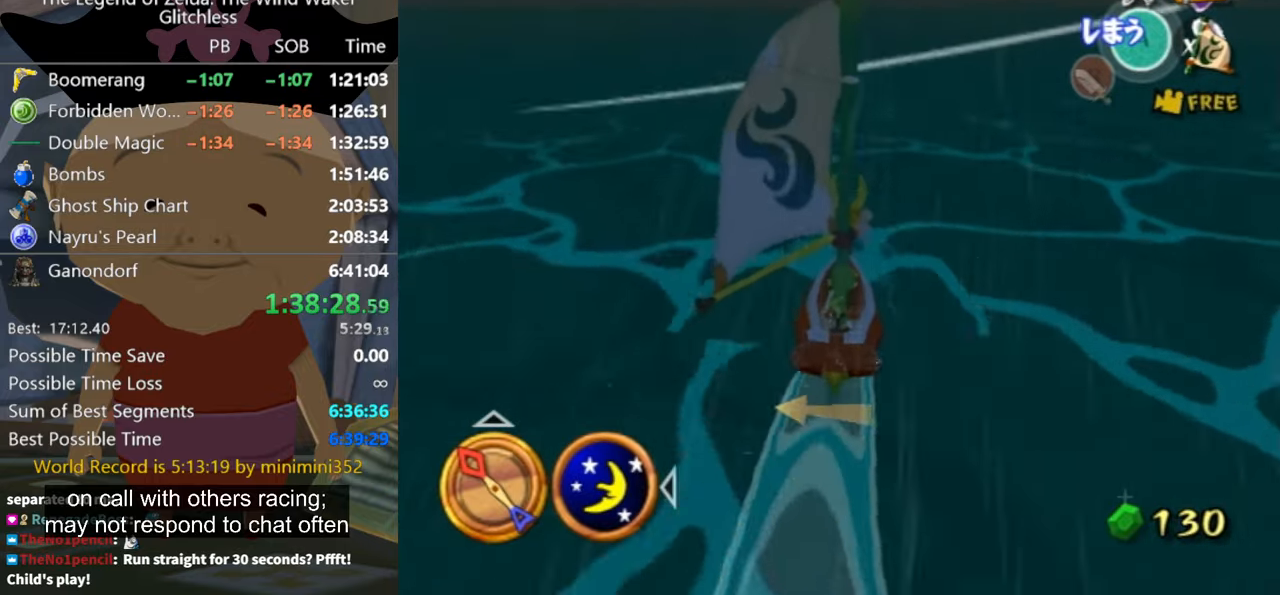
{"buttons": ["X"], "left_stick": "center", "right_stick": "center", "events": [[266, "A", "down"], [333, "A", "up"], [466, "X", "down"]]}
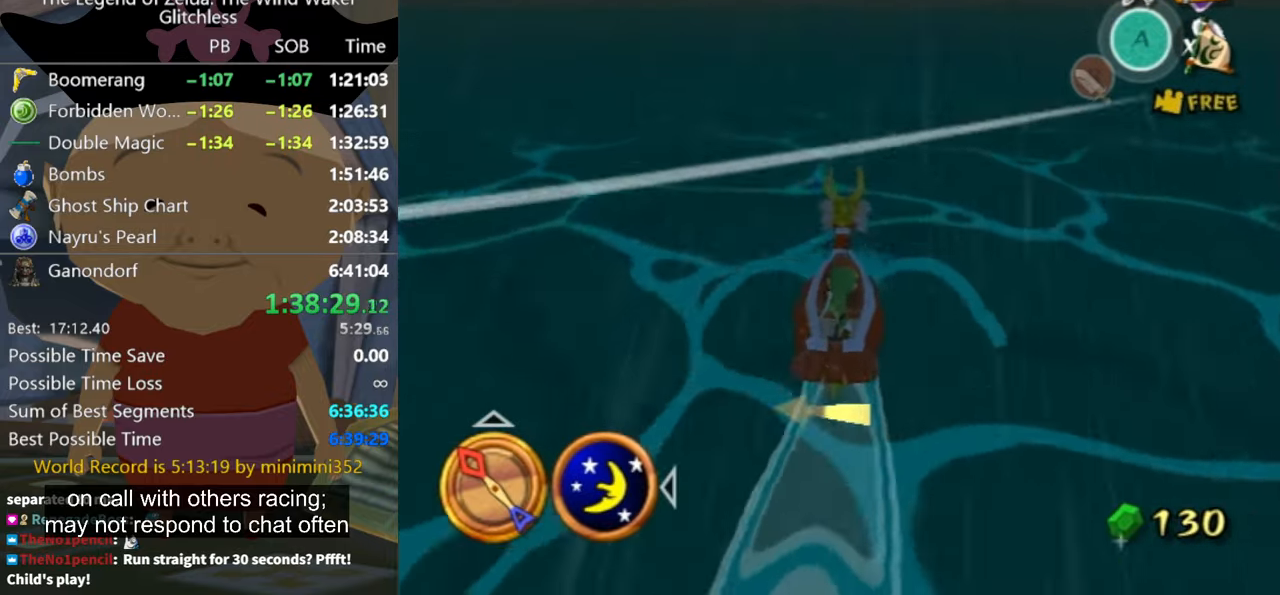
{"buttons": [], "left_stick": "center", "right_stick": "center", "events": [[100, "X", "up"]]}
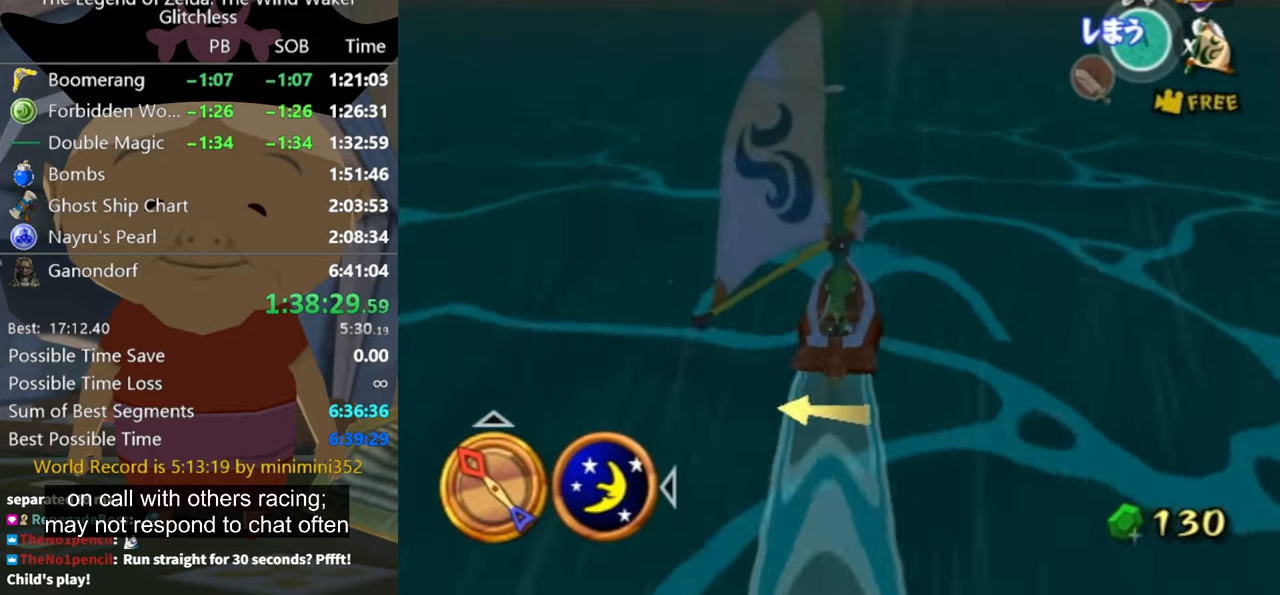
{"buttons": ["A"], "left_stick": "center", "right_stick": "center", "events": [[500, "A", "down"]]}
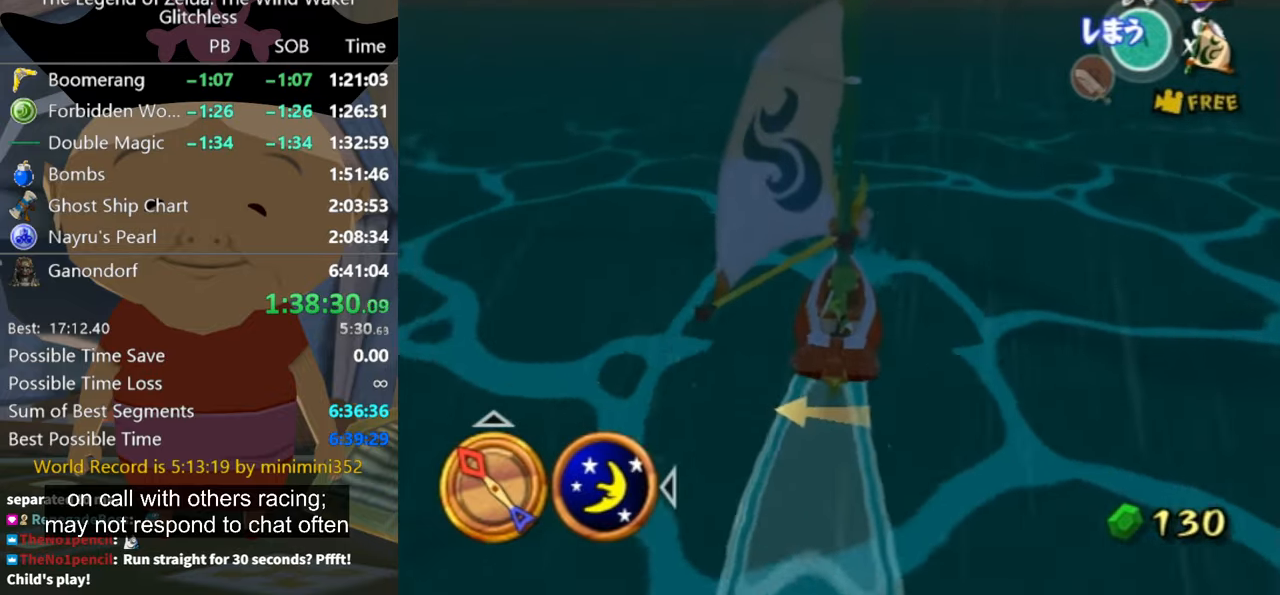
{"buttons": [], "left_stick": "center", "right_stick": "center", "events": [[100, "A", "up"], [266, "X", "down"], [333, "X", "up"]]}
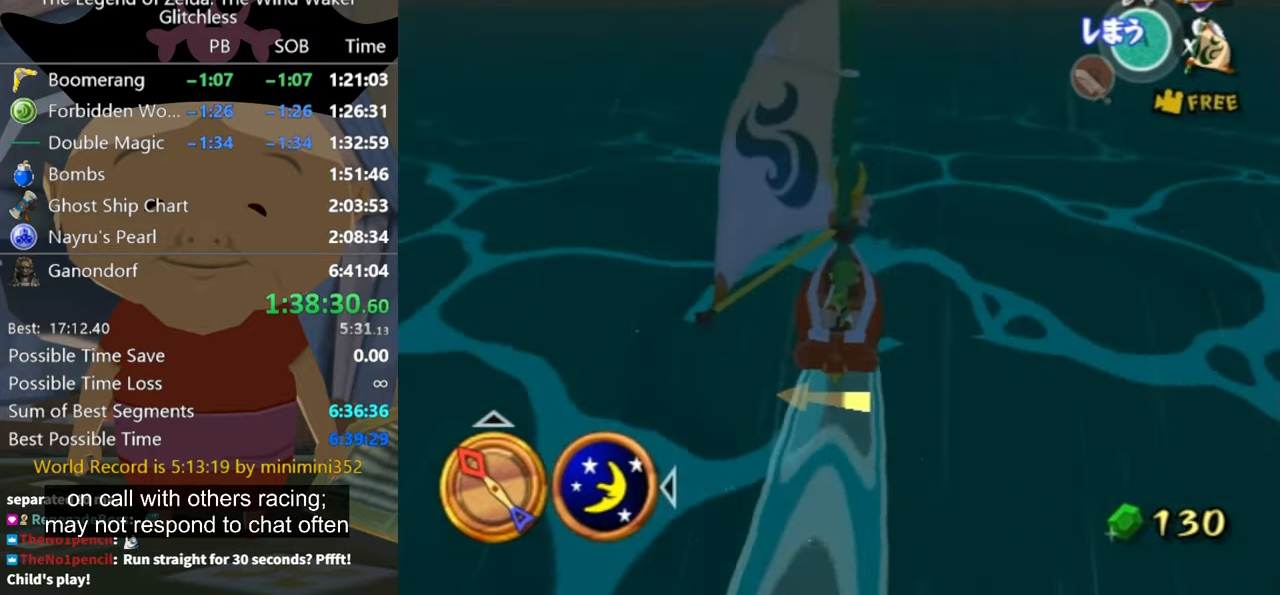
{"buttons": ["A"], "left_stick": "center", "right_stick": "center", "events": [[466, "A", "down"]]}
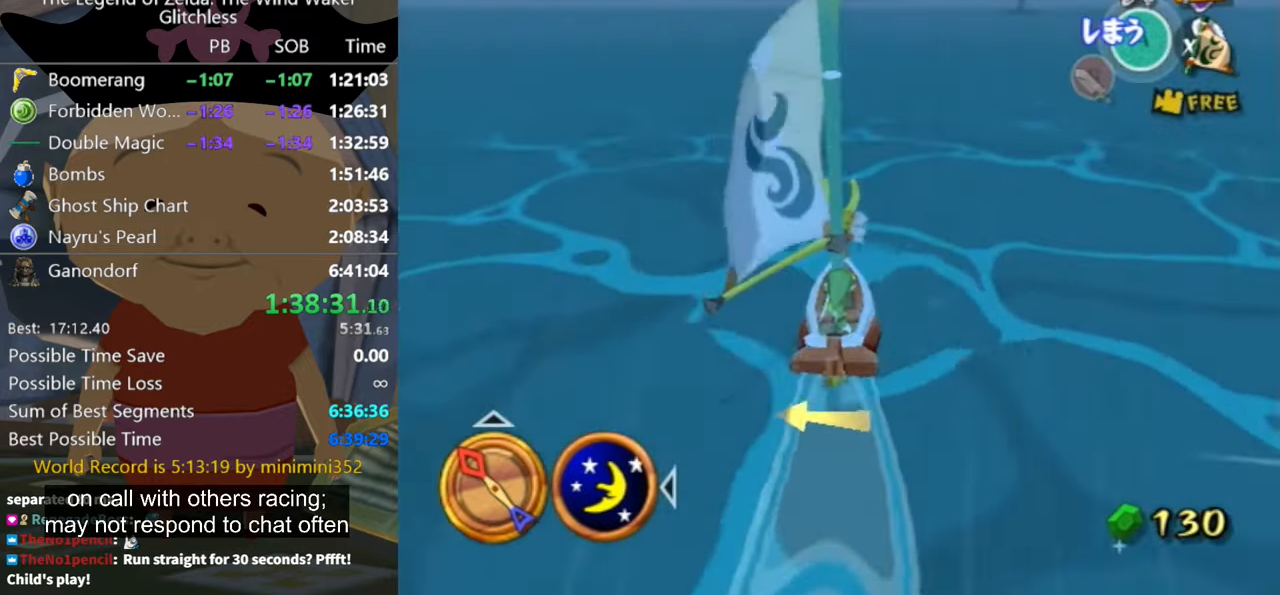
{"buttons": [], "left_stick": "center", "right_stick": "center", "events": [[66, "A", "up"], [234, "X", "down"], [334, "X", "up"]]}
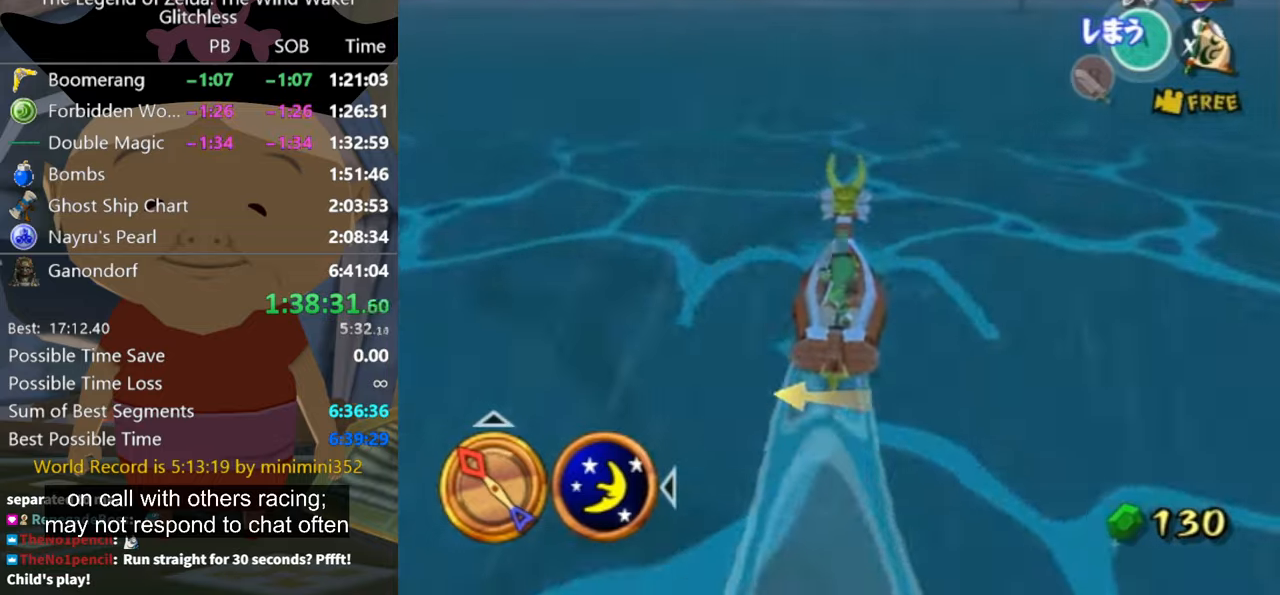
{"buttons": [], "left_stick": "center", "right_stick": "center", "events": []}
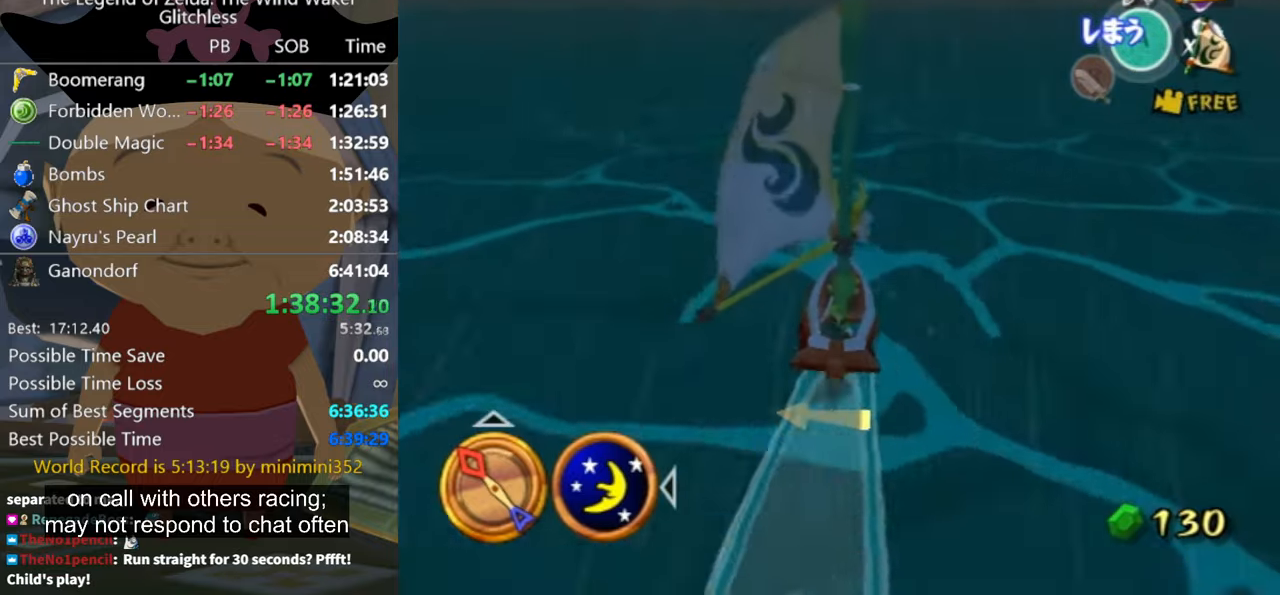
{"buttons": ["X"], "left_stick": "center", "right_stick": "center", "events": [[200, "A", "down"], [300, "A", "up"], [434, "X", "down"]]}
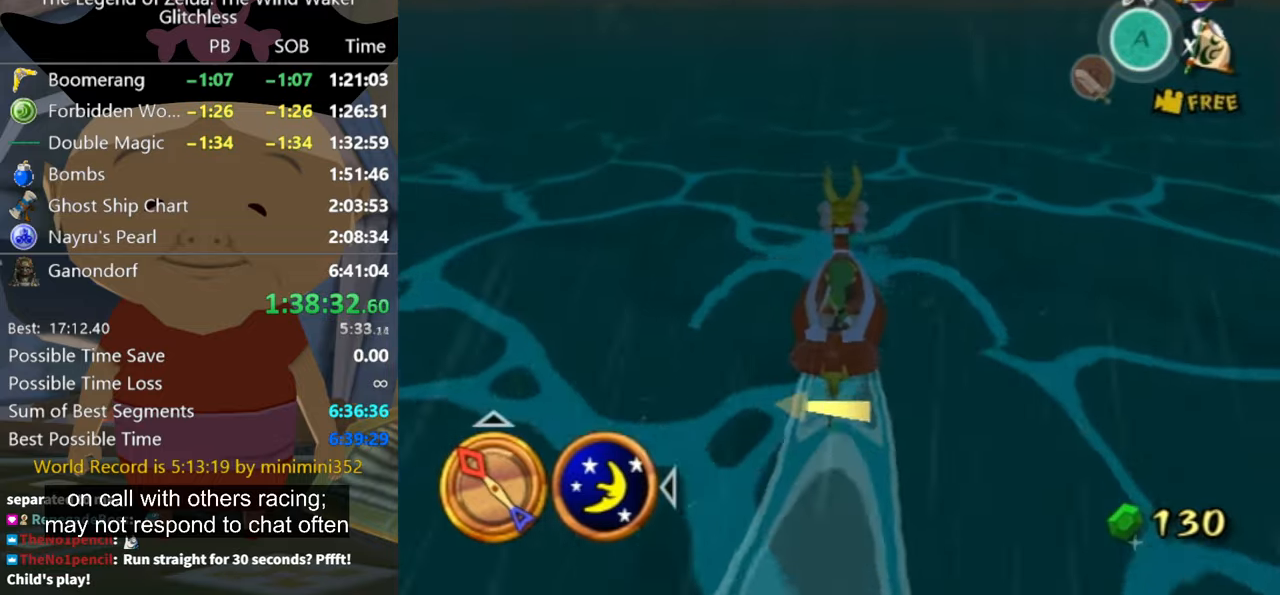
{"buttons": [], "left_stick": "center", "right_stick": "center", "events": [[34, "X", "up"]]}
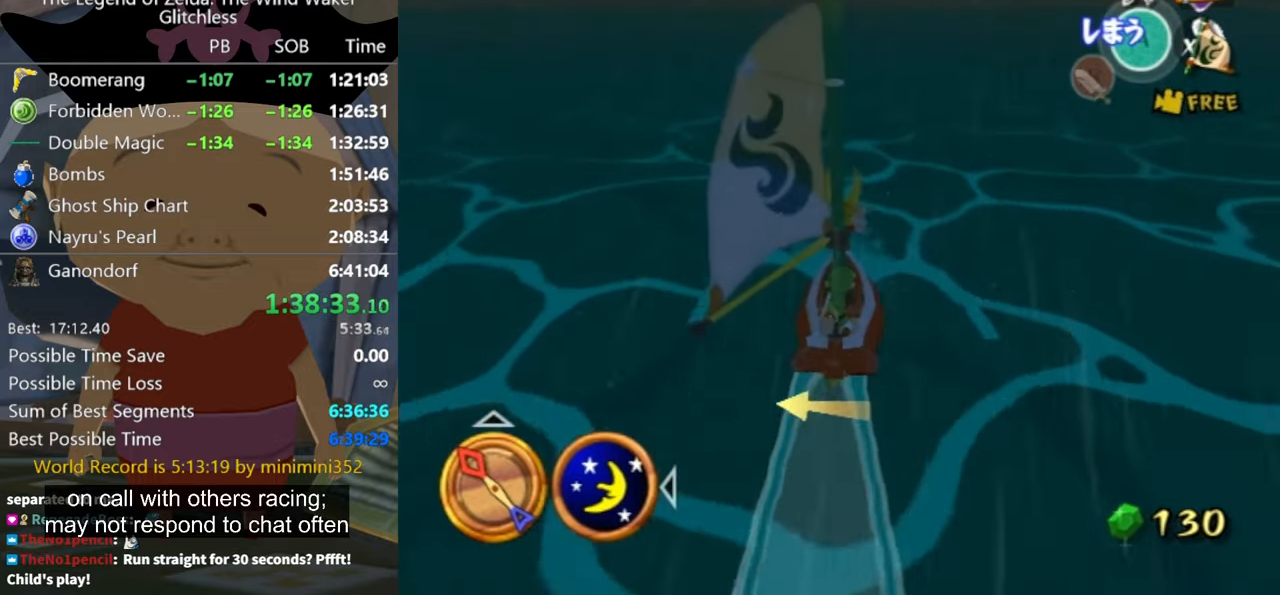
{"buttons": ["A"], "left_stick": "center", "right_stick": "center", "events": [[434, "A", "down"]]}
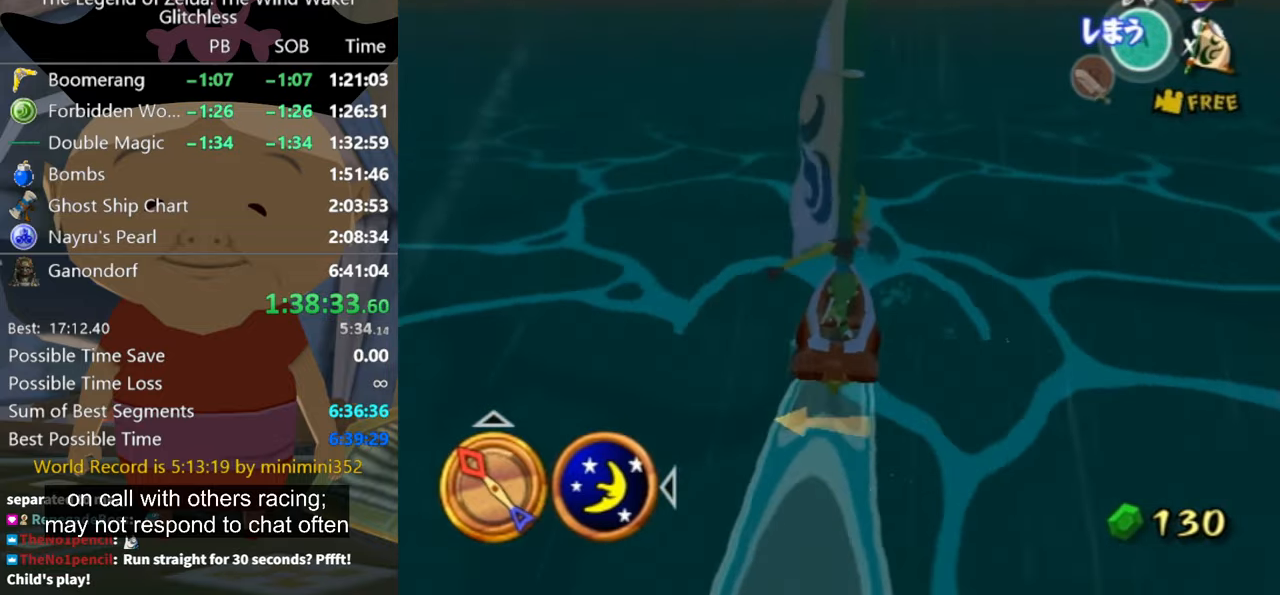
{"buttons": [], "left_stick": "center", "right_stick": "center", "events": [[34, "A", "up"], [200, "X", "down"], [267, "X", "up"]]}
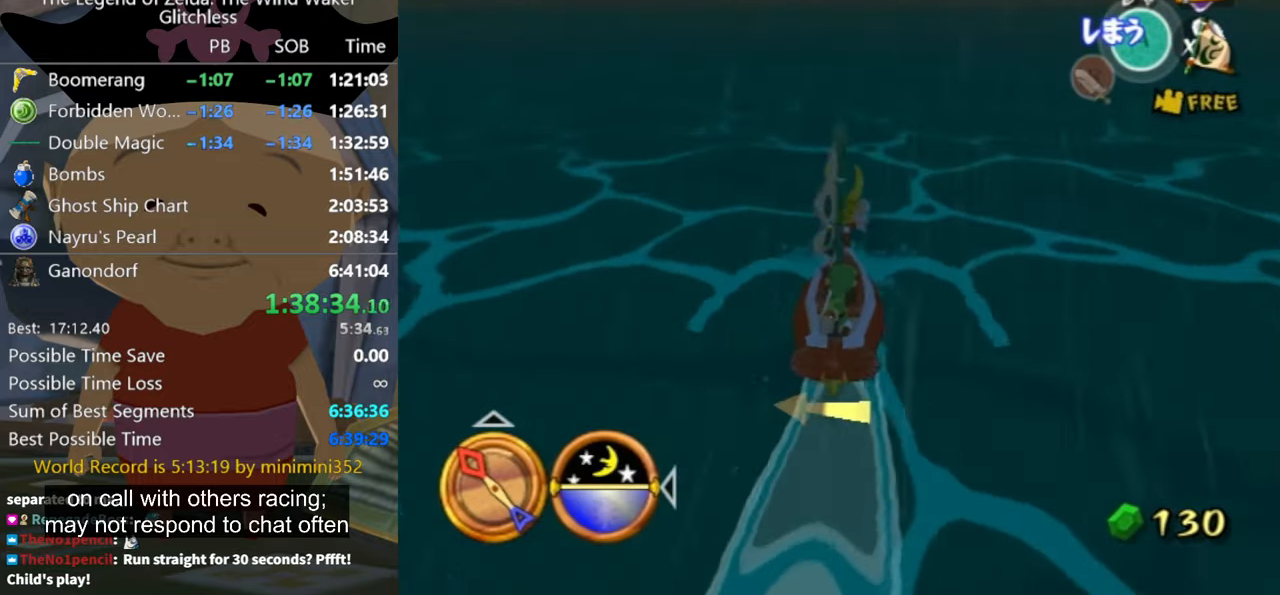
{"buttons": [], "left_stick": "center", "right_stick": "center", "events": []}
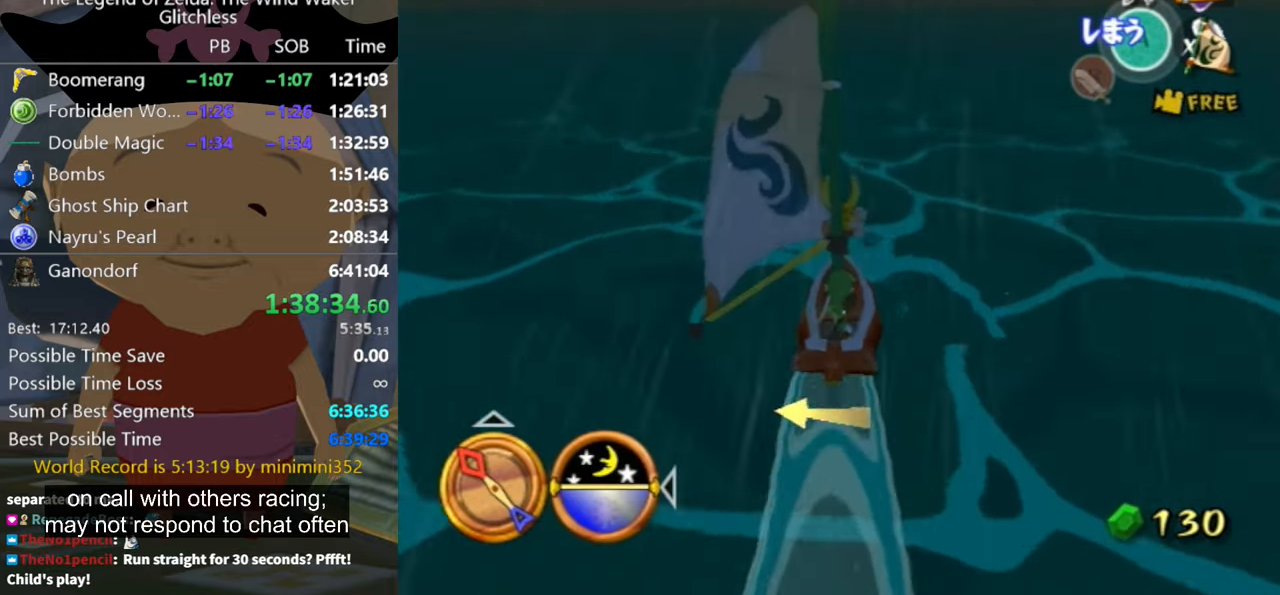
{"buttons": [], "left_stick": "center", "right_stick": "center", "events": [[167, "A", "down"], [267, "A", "up"], [367, "X", "down"], [434, "X", "up"]]}
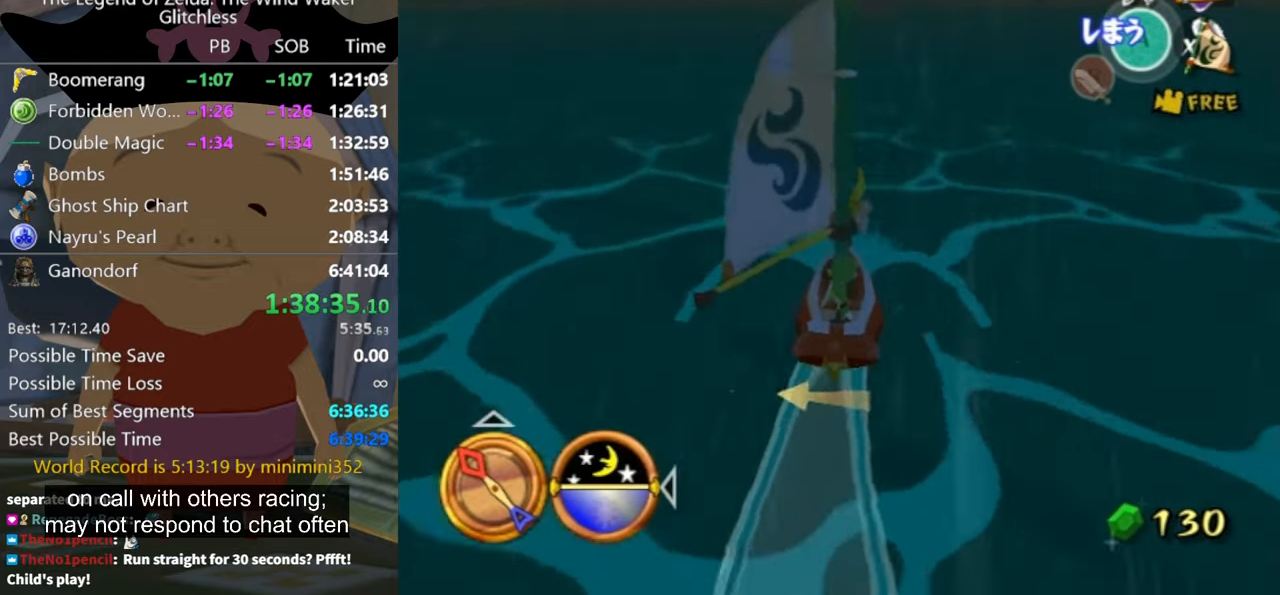
{"buttons": [], "left_stick": "center", "right_stick": "center", "events": []}
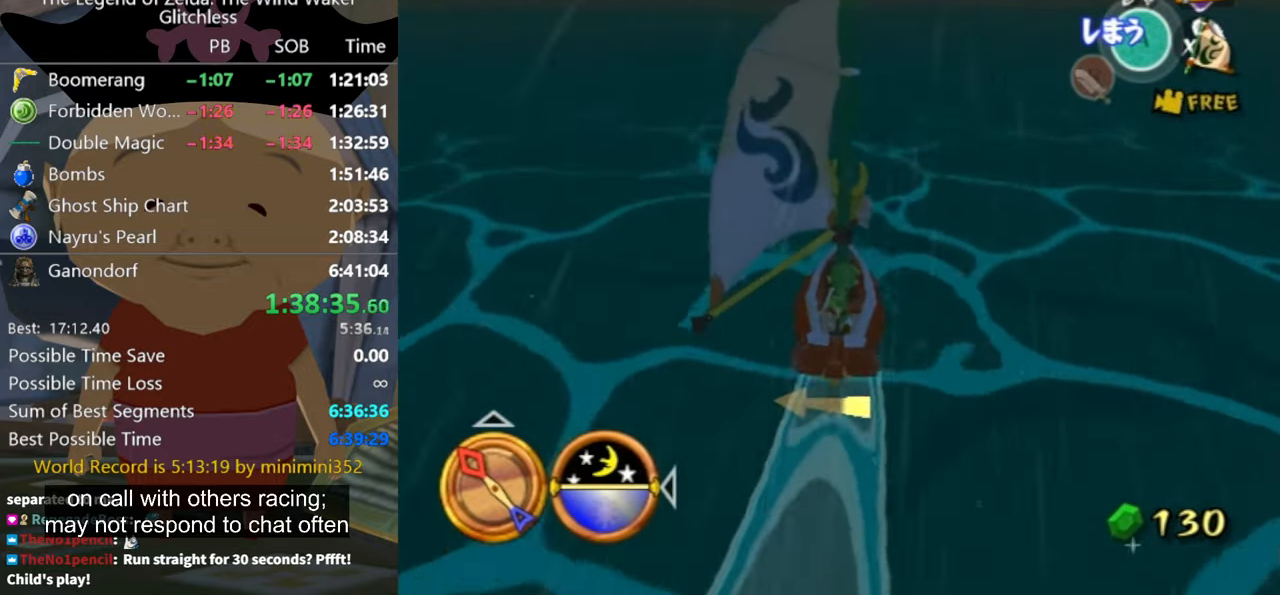
{"buttons": [], "left_stick": "center", "right_stick": "center", "events": [[134, "A", "down"], [200, "A", "up"], [334, "X", "down"], [400, "X", "up"]]}